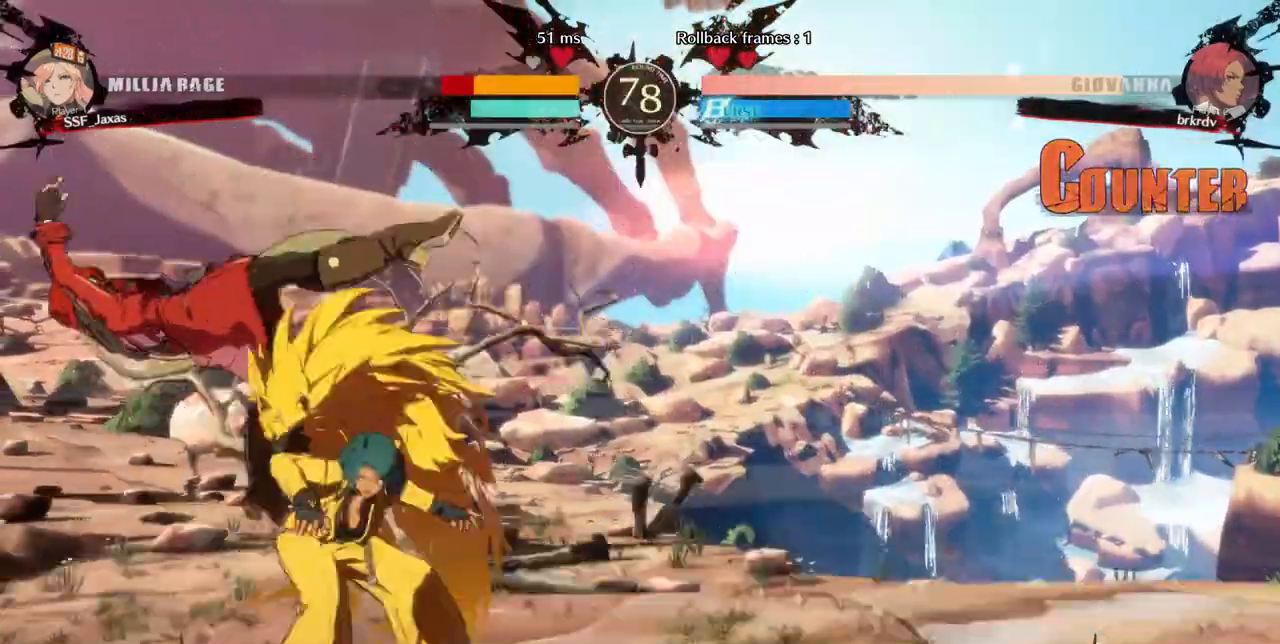
Gameplay with a controller (arcade stick); each line is a JSON object with the inputs held at the frame after it. "events" lists button and stick changes between this image and that frame as [ms after this image, input, new state], when the widget could be followed in between. Not read: DPAD_DOWN L3 R3 SELECT START.
{"buttons": ["SQUARE", "DPAD_LEFT"], "events": []}
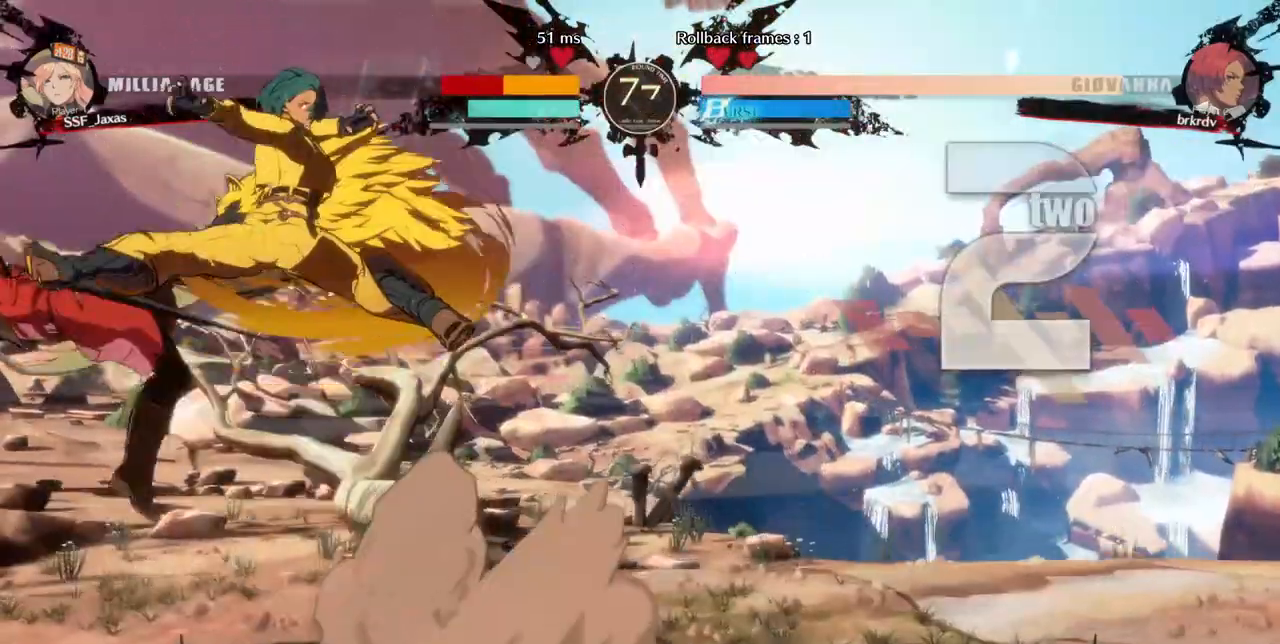
{"buttons": ["SQUARE", "DPAD_LEFT"], "events": []}
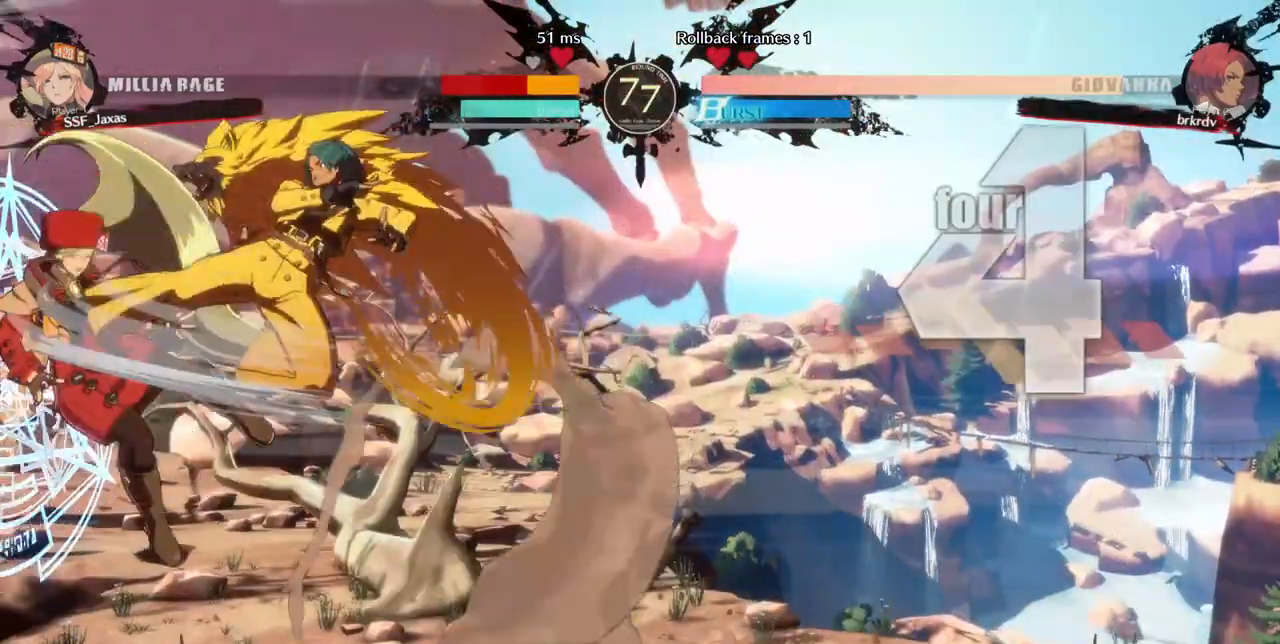
{"buttons": ["SQUARE", "DPAD_LEFT"], "events": []}
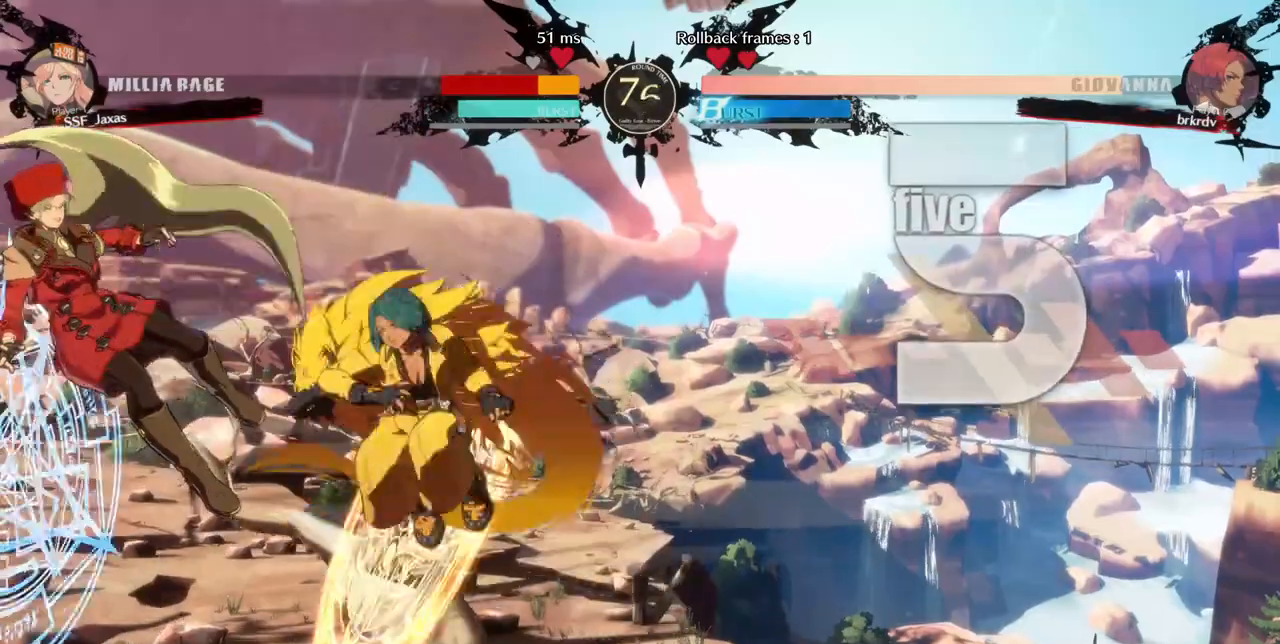
{"buttons": ["SQUARE", "DPAD_LEFT"], "events": []}
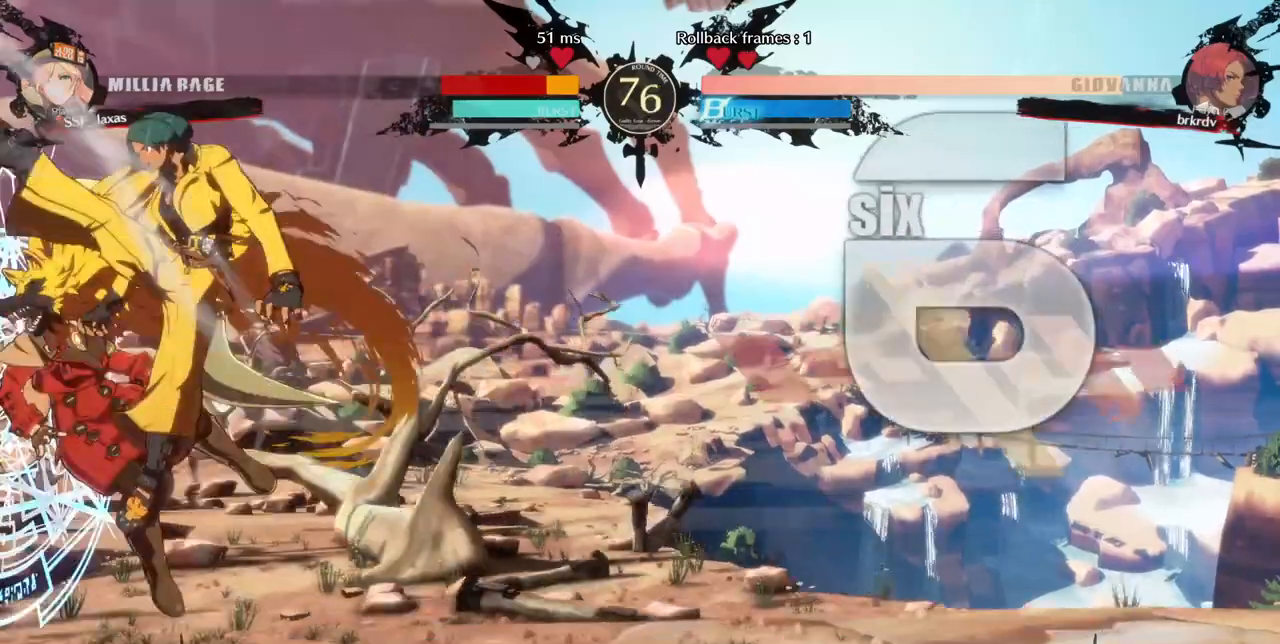
{"buttons": ["SQUARE", "DPAD_LEFT"], "events": []}
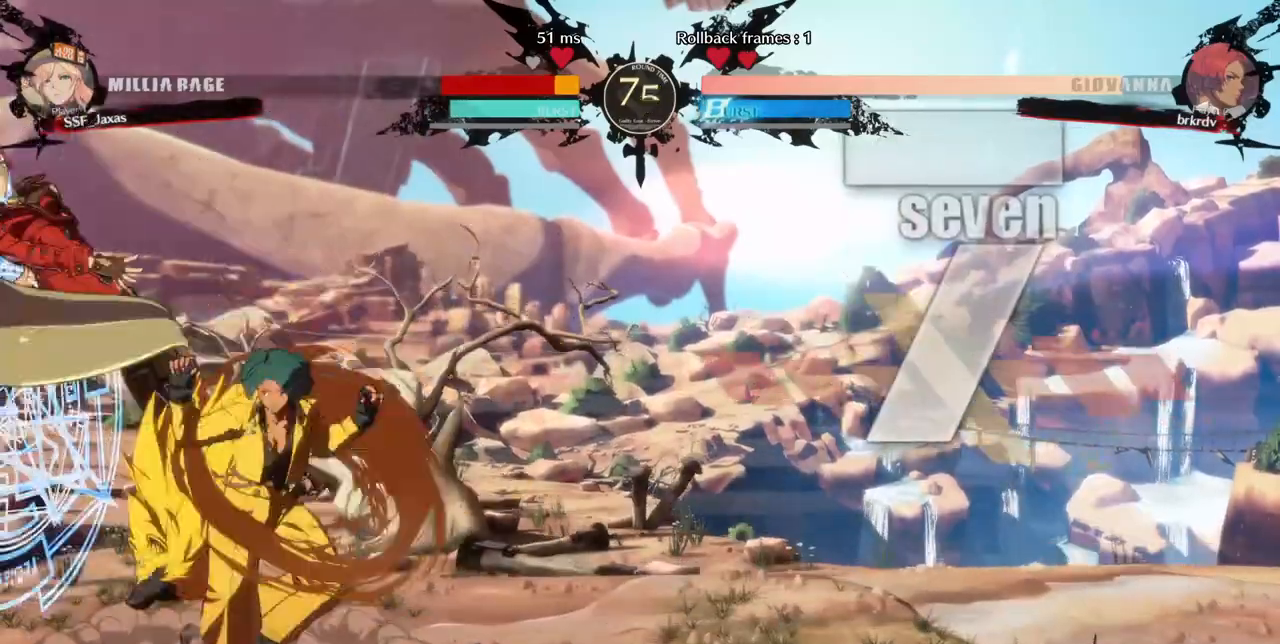
{"buttons": ["SQUARE", "DPAD_RIGHT"], "events": [[160, "DPAD_LEFT", "up"], [200, "DPAD_RIGHT", "down"]]}
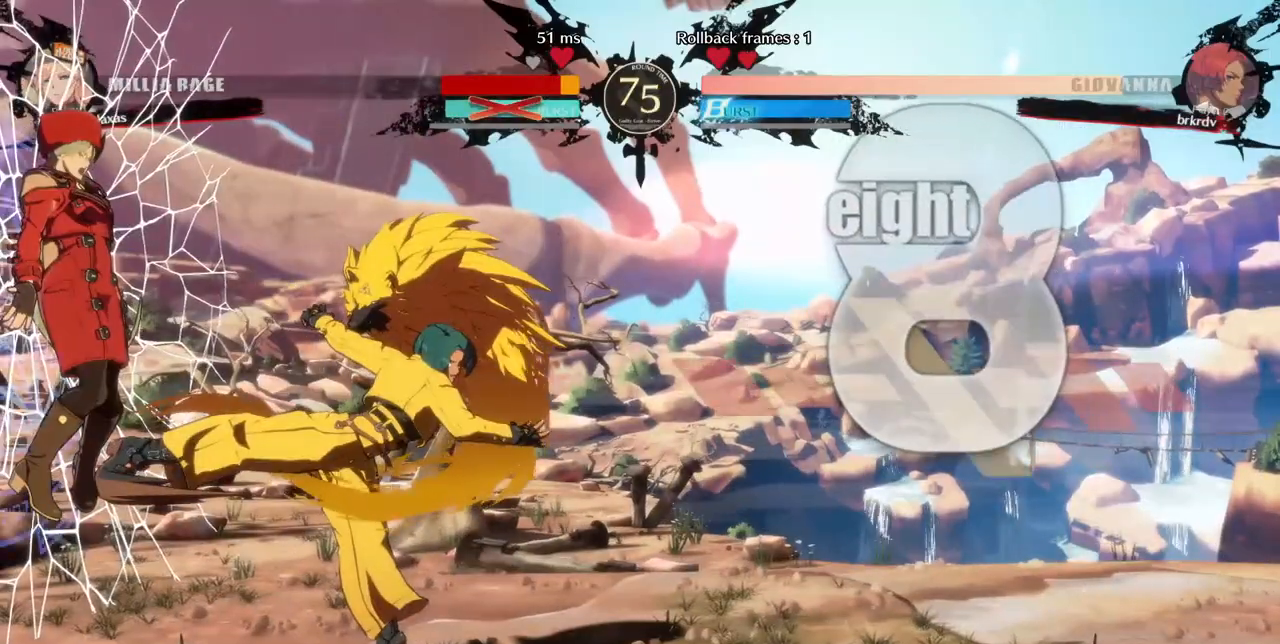
{"buttons": ["SQUARE", "DPAD_RIGHT"], "events": []}
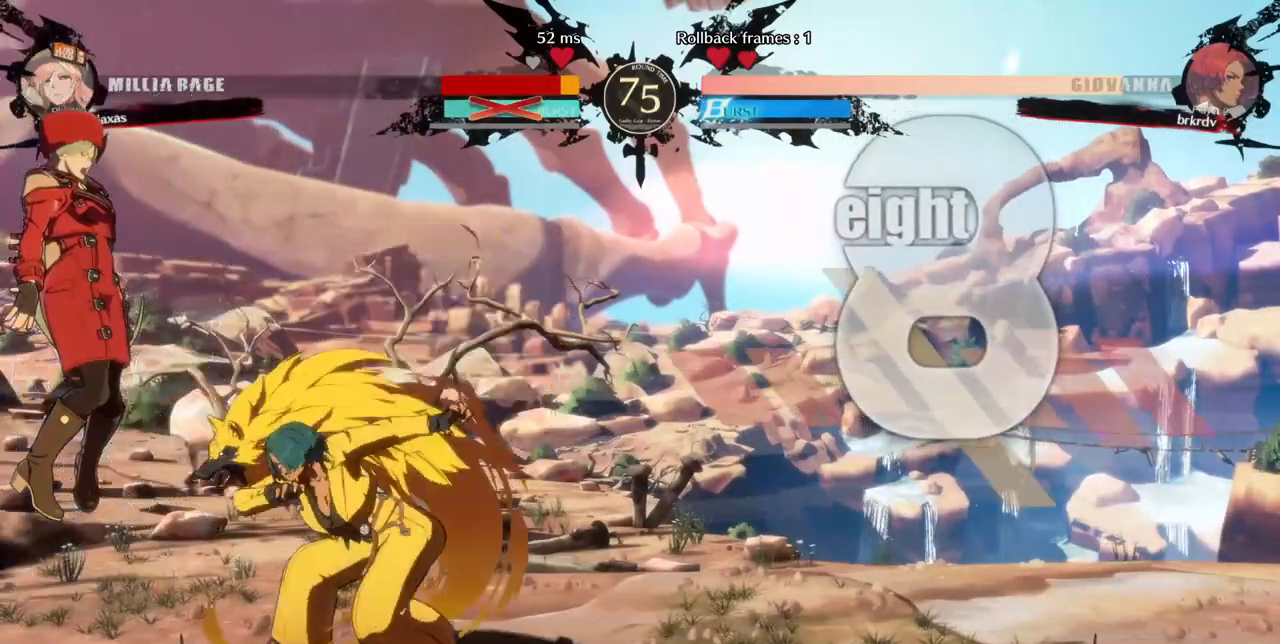
{"buttons": [], "events": [[440, "DPAD_RIGHT", "up"], [480, "SQUARE", "up"]]}
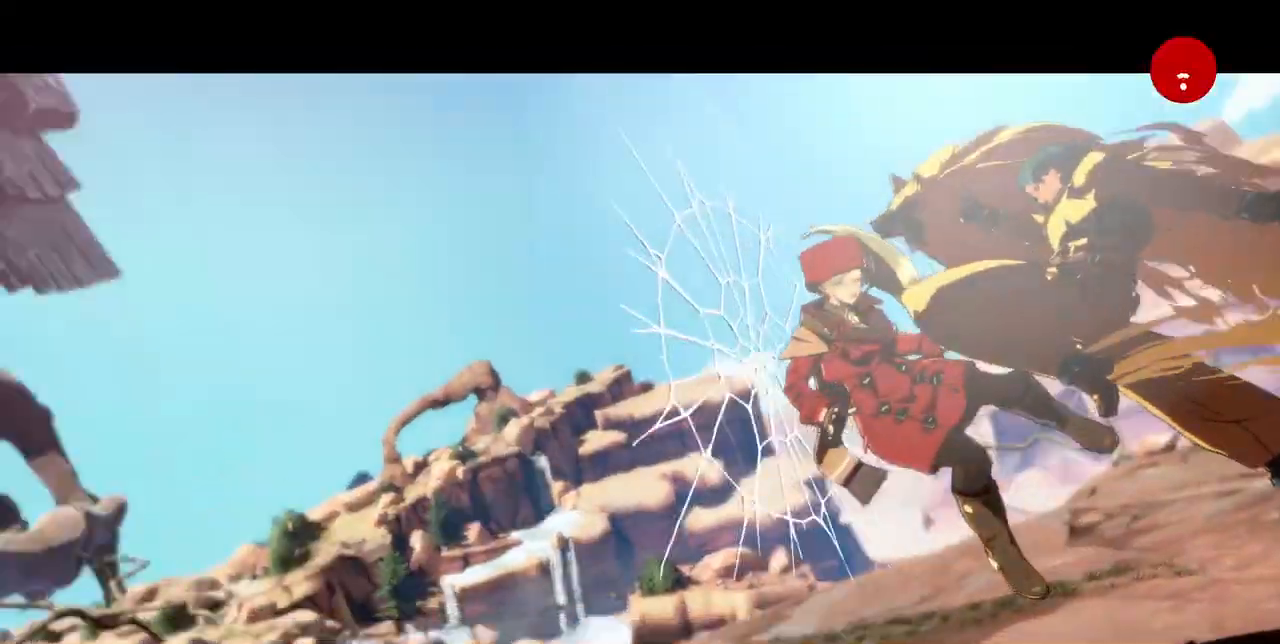
{"buttons": [], "events": []}
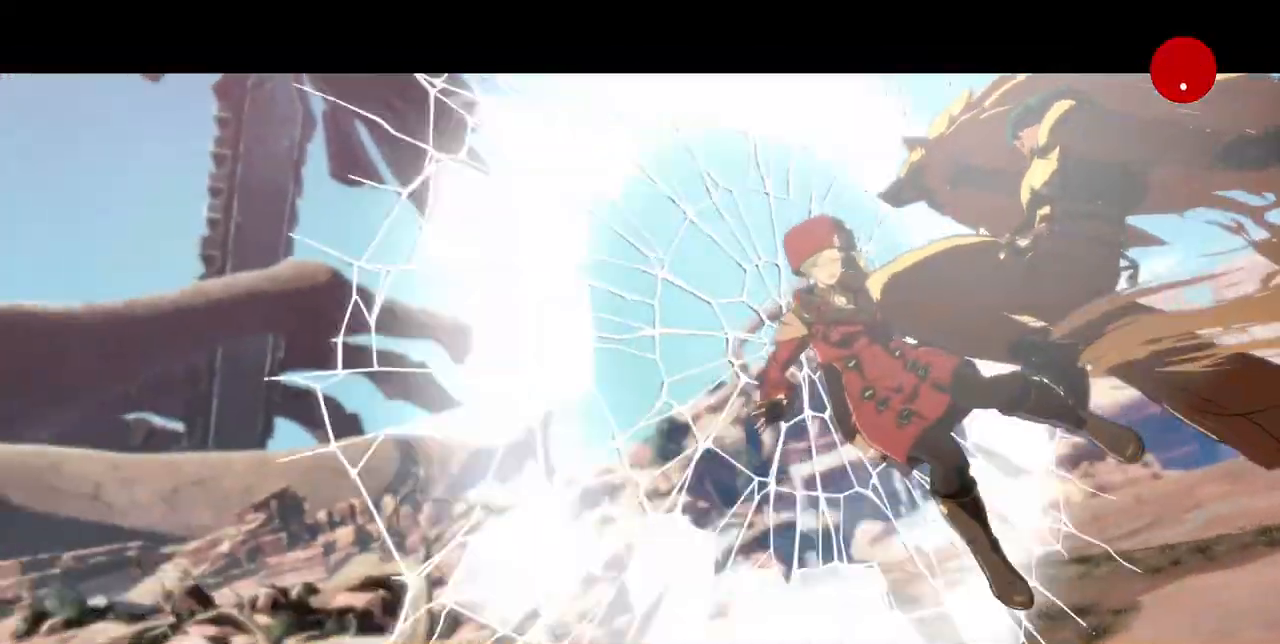
{"buttons": [], "events": []}
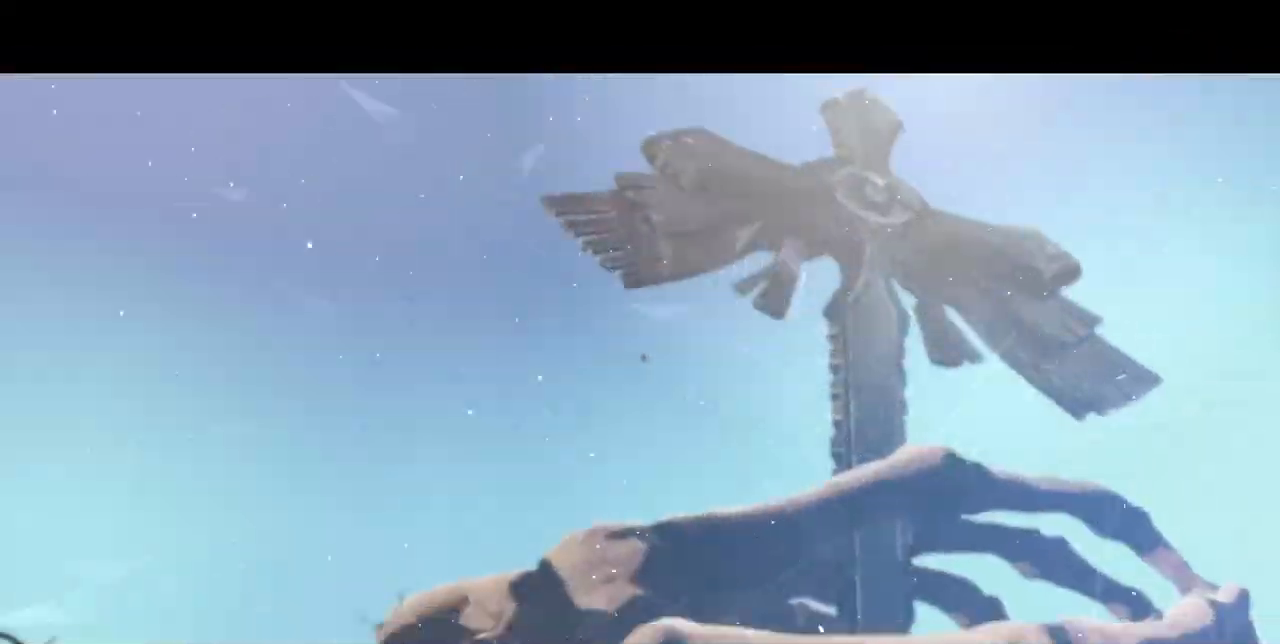
{"buttons": [], "events": []}
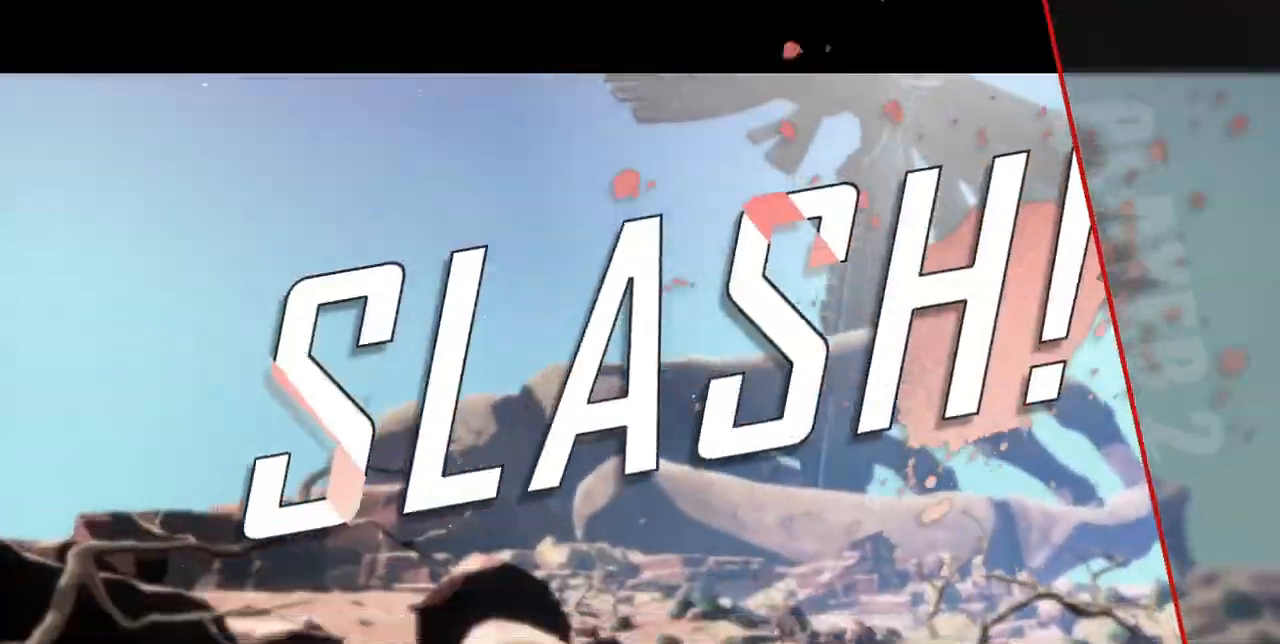
{"buttons": [], "events": []}
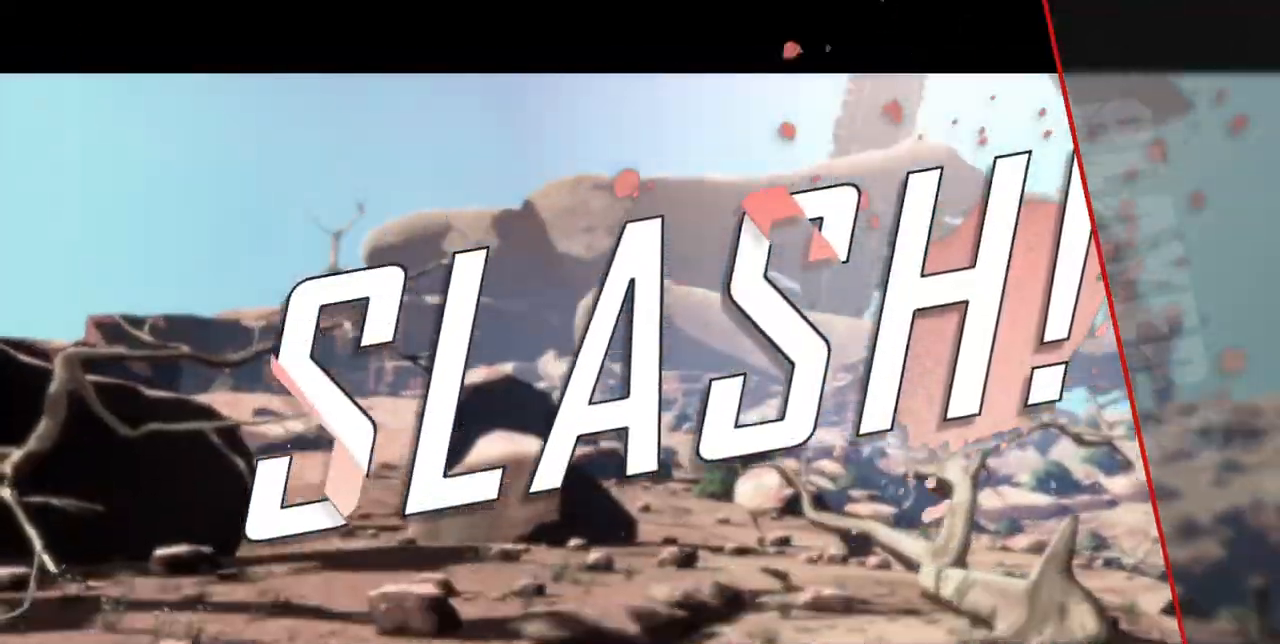
{"buttons": ["CROSS"], "events": [[80, "CROSS", "down"], [200, "CROSS", "up"], [440, "CROSS", "down"]]}
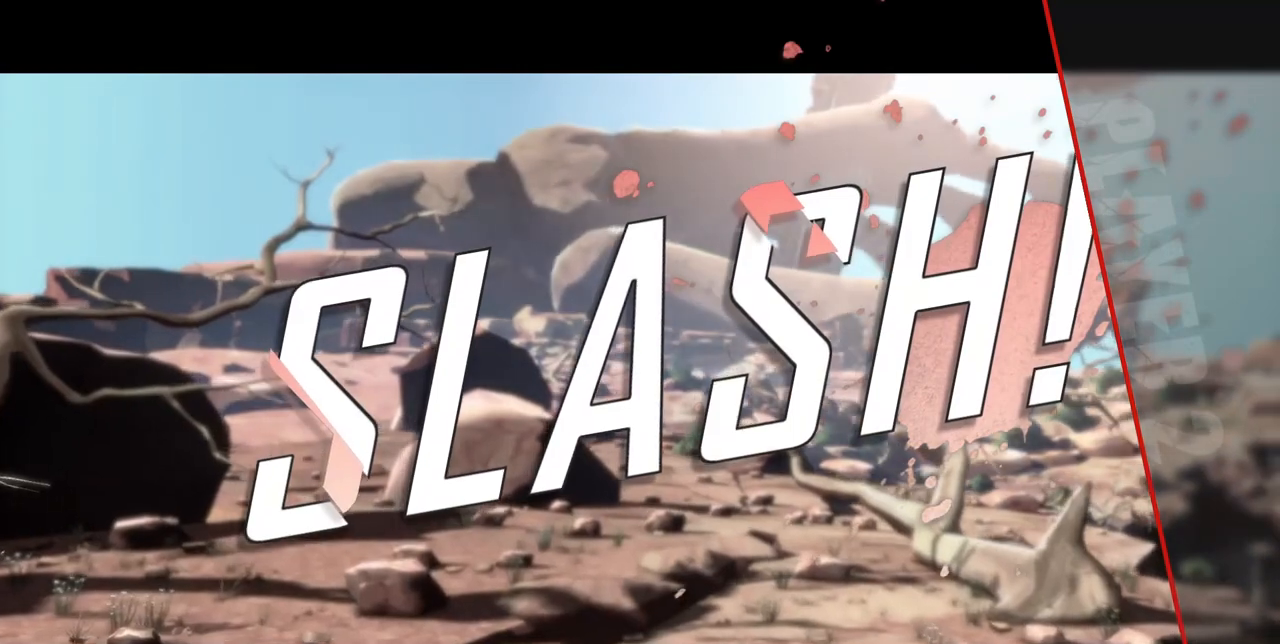
{"buttons": [], "events": [[40, "CROSS", "up"], [160, "CROSS", "down"], [280, "CROSS", "up"], [400, "CROSS", "down"], [480, "CROSS", "up"]]}
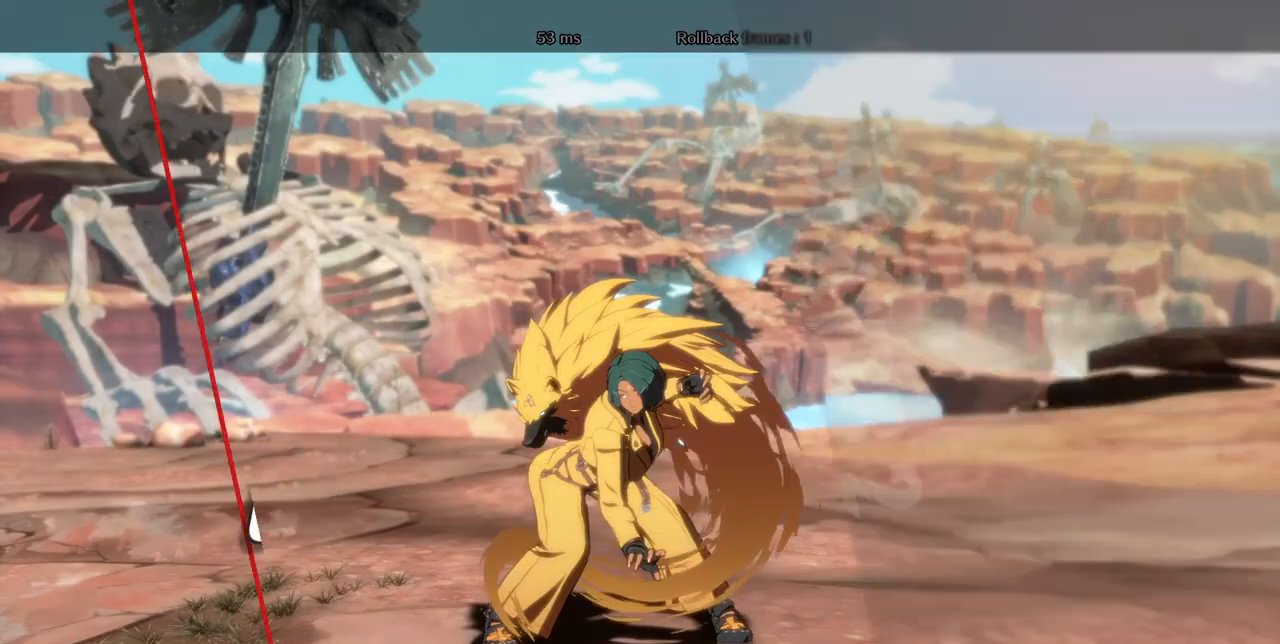
{"buttons": ["CROSS"]}
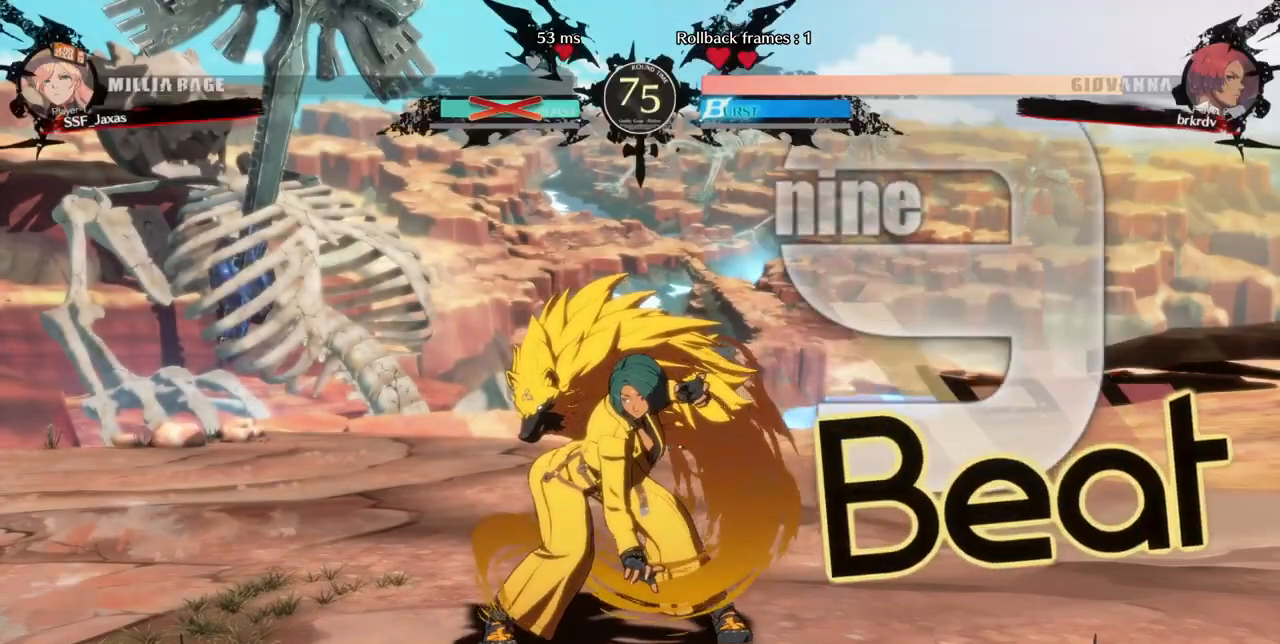
{"buttons": ["CROSS"]}
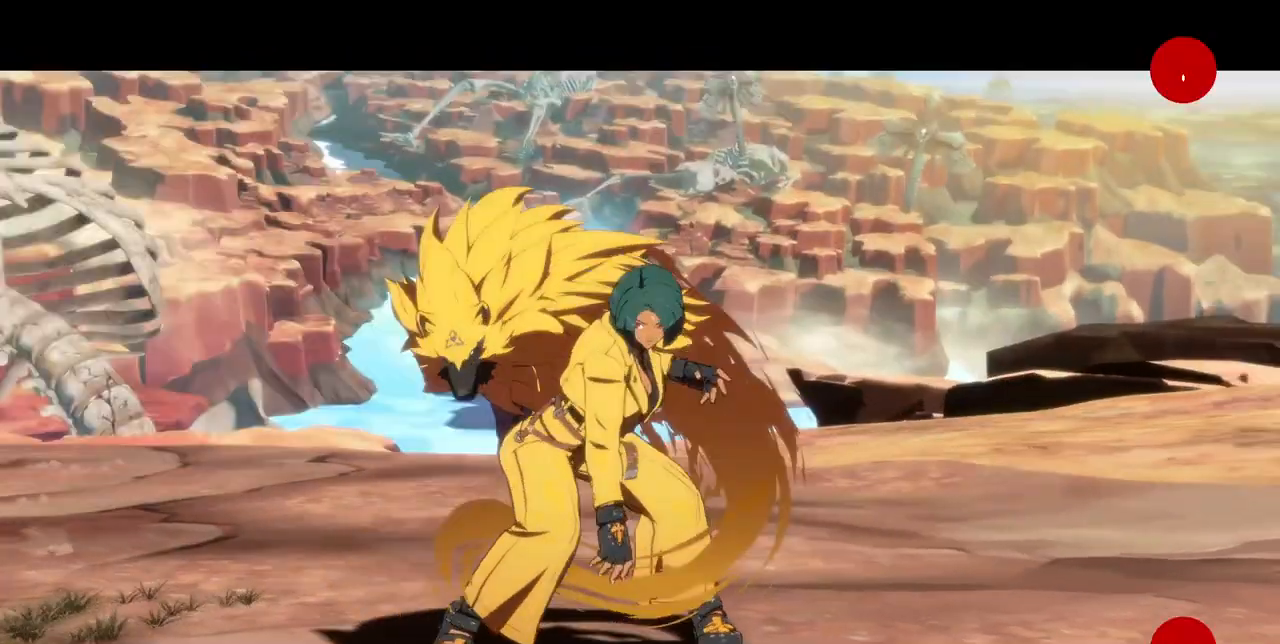
{"buttons": ["CROSS"], "events": [[200, "CROSS", "up"], [280, "CROSS", "down"], [320, "CROSS", "up"], [360, "CROSS", "down"], [400, "CROSS", "up"], [440, "CROSS", "down"]]}
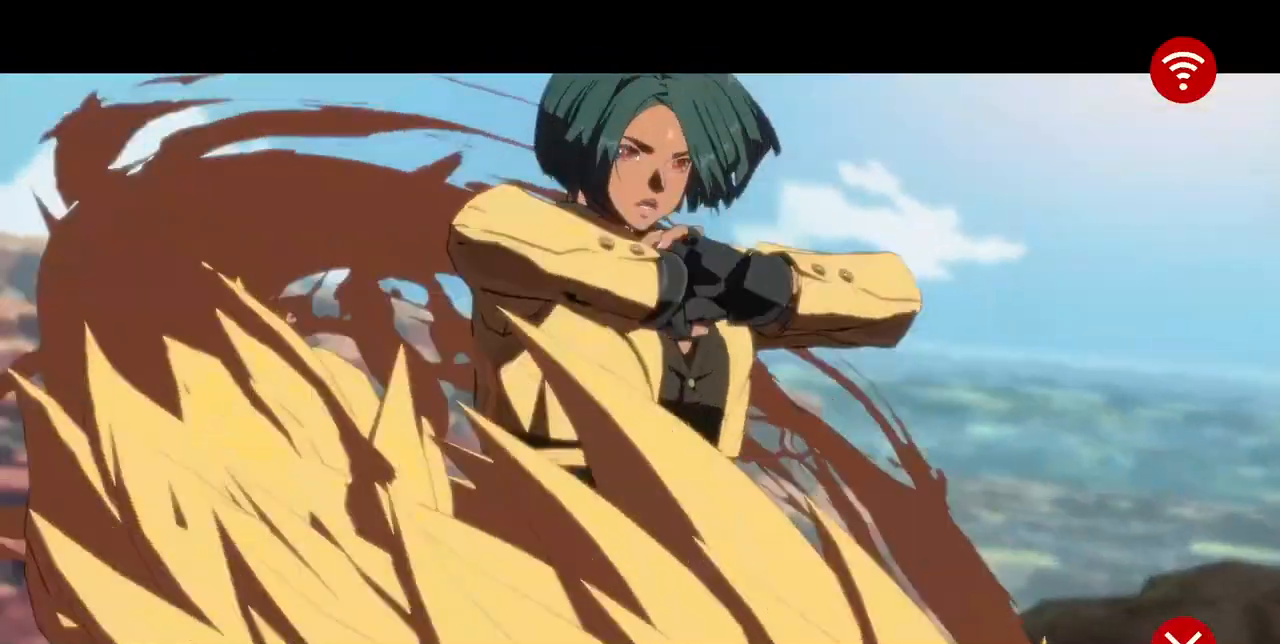
{"buttons": [], "events": [[80, "CROSS", "up"], [160, "CROSS", "down"], [320, "CROSS", "up"], [400, "CROSS", "down"], [440, "CROSS", "up"]]}
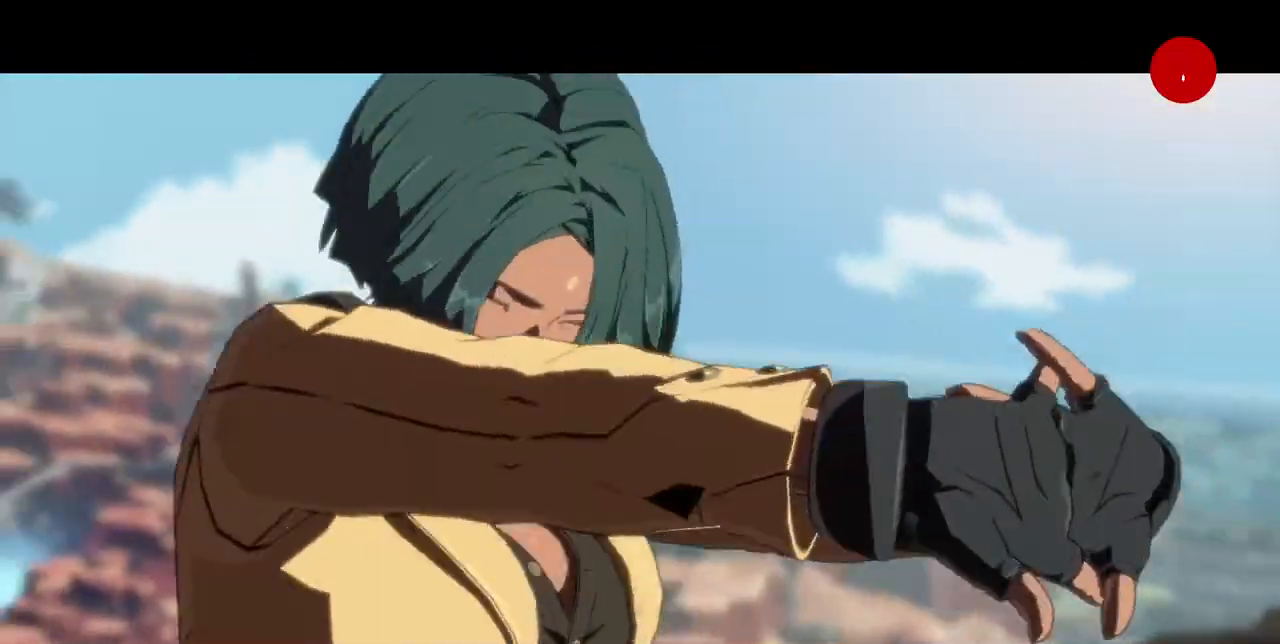
{"buttons": [], "events": [[400, "CROSS", "down"], [440, "CROSS", "up"]]}
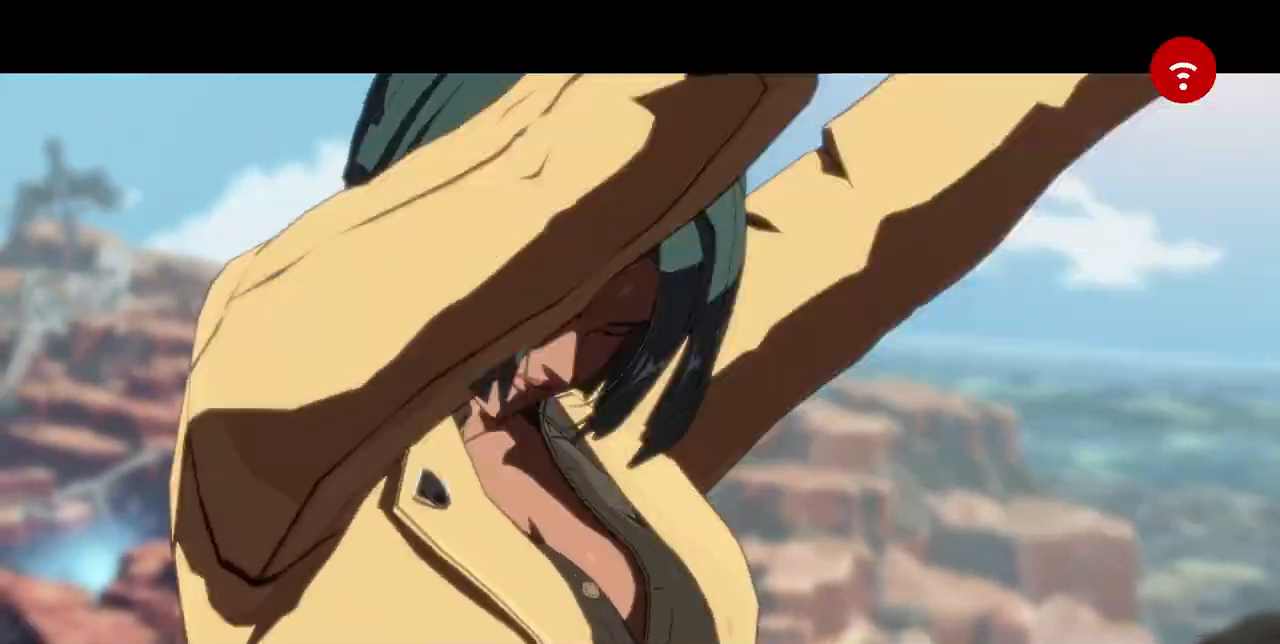
{"buttons": [], "events": [[40, "CROSS", "down"], [120, "CROSS", "up"], [200, "CROSS", "down"], [280, "CROSS", "up"], [400, "CROSS", "down"], [480, "CROSS", "up"]]}
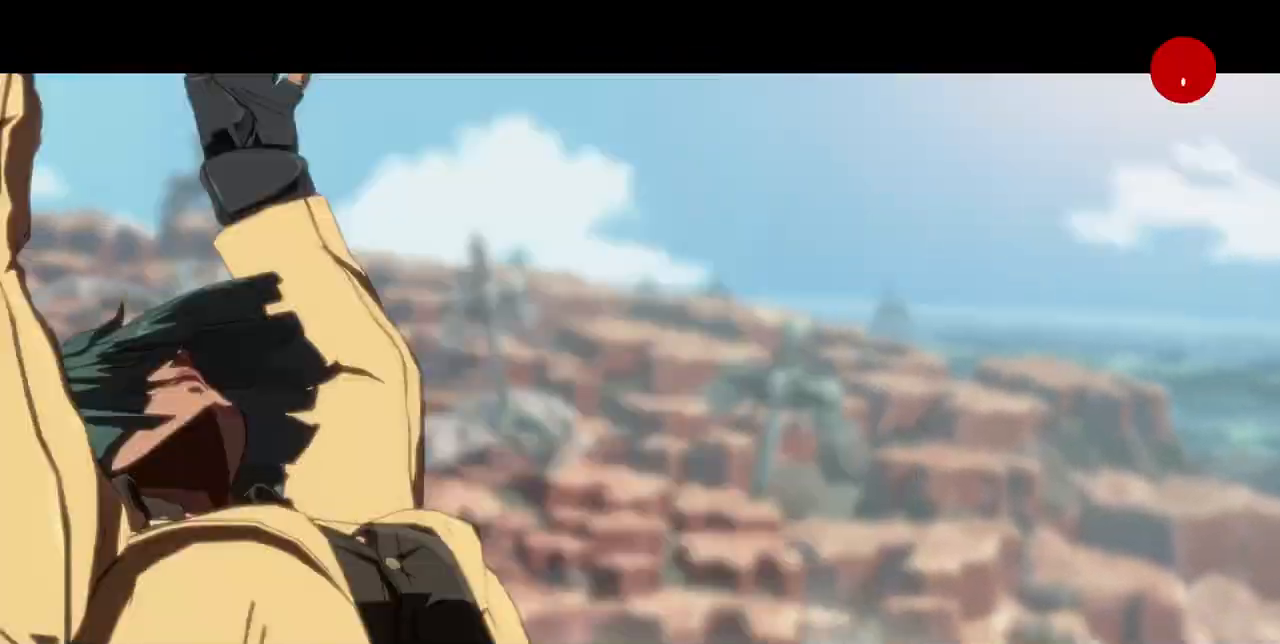
{"buttons": [], "events": [[160, "CROSS", "down"], [240, "CROSS", "up"], [400, "CROSS", "down"], [440, "CROSS", "up"]]}
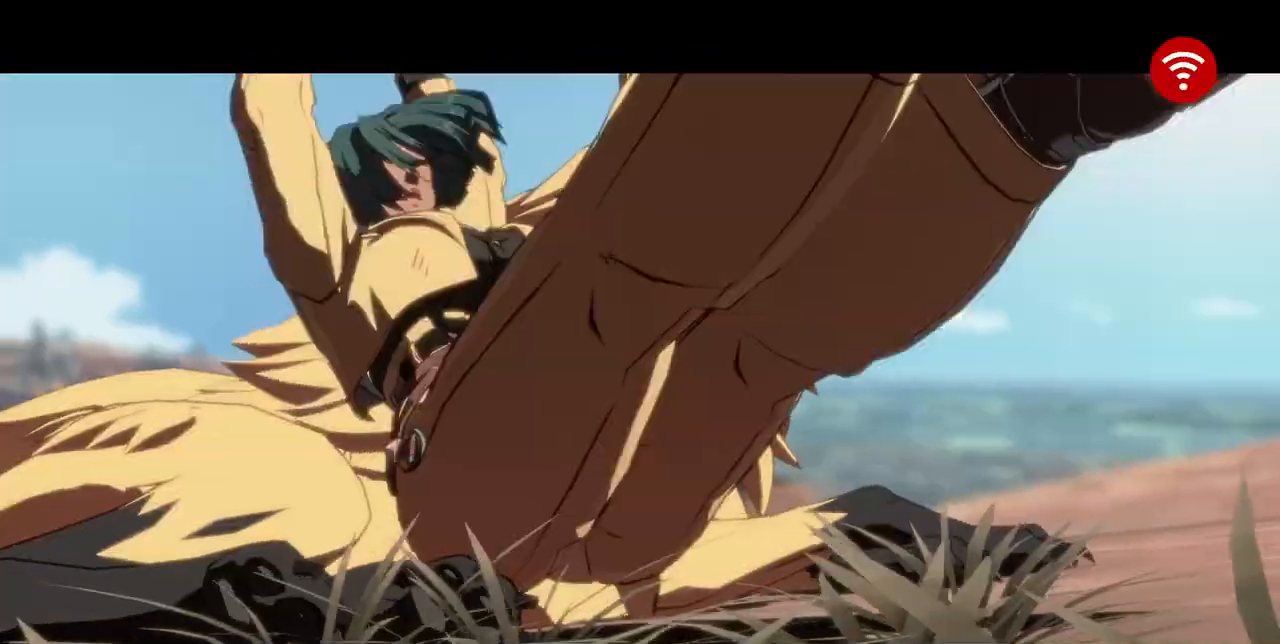
{"buttons": ["CROSS"], "events": [[80, "CROSS", "down"], [200, "CROSS", "up"], [280, "CROSS", "down"], [400, "CROSS", "up"], [480, "CROSS", "down"]]}
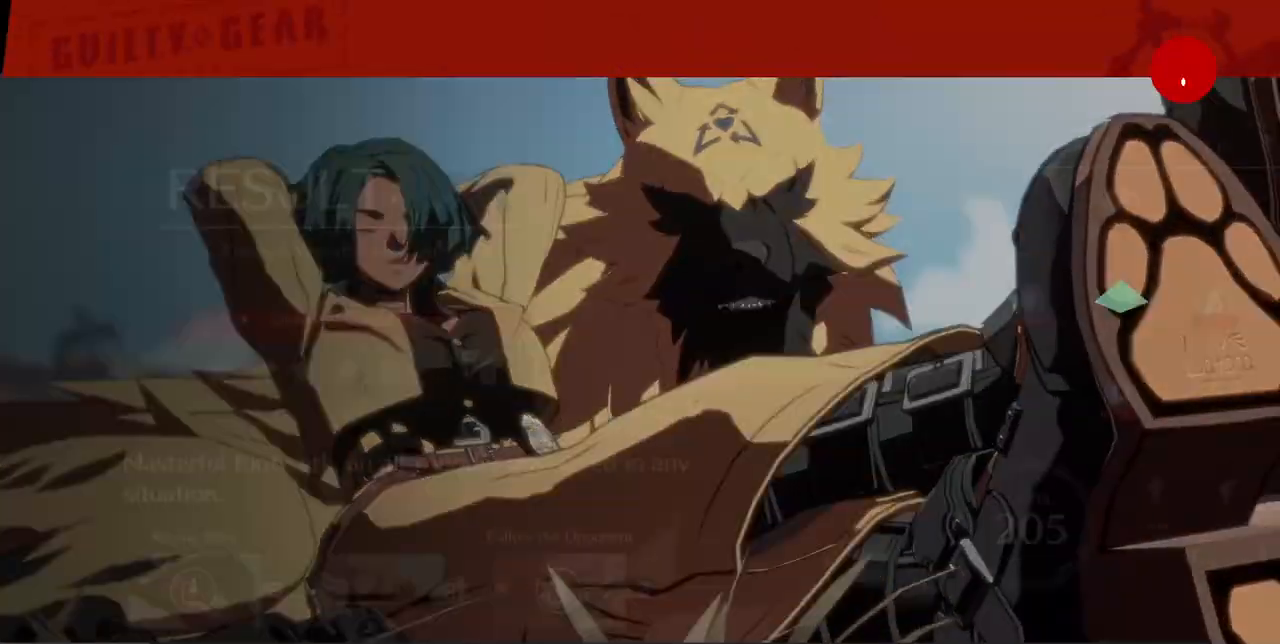
{"buttons": [], "events": [[120, "CROSS", "up"]]}
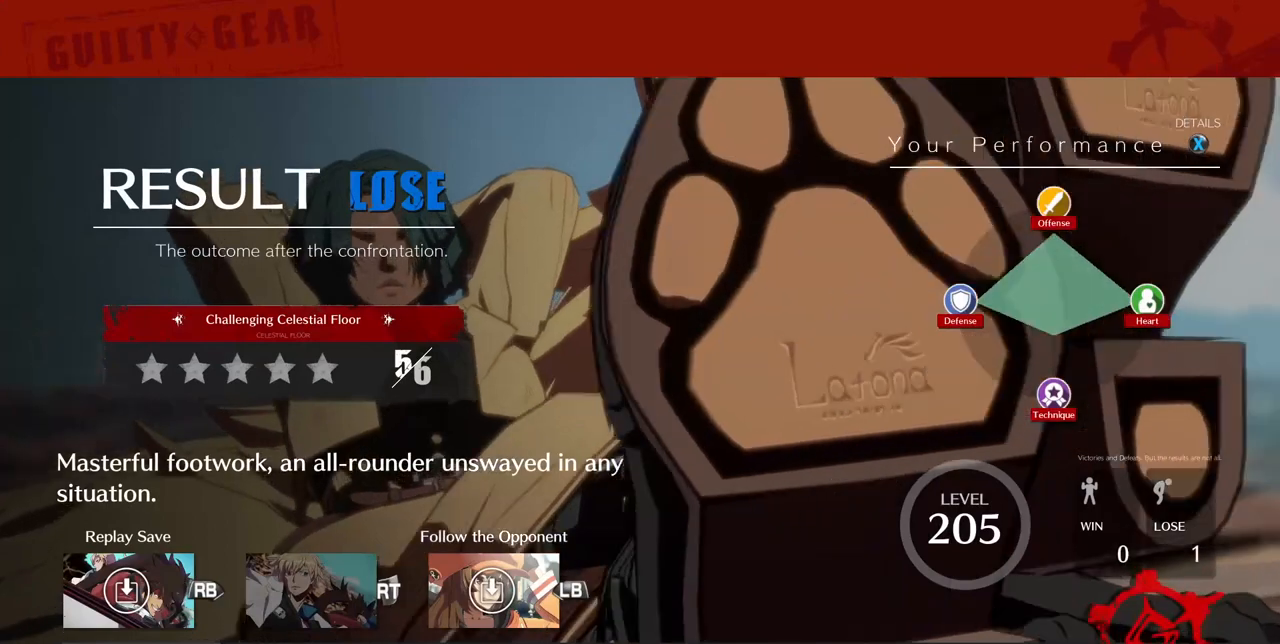
{"buttons": ["CROSS"], "events": [[280, "CROSS", "down"], [400, "CROSS", "up"], [480, "CROSS", "down"]]}
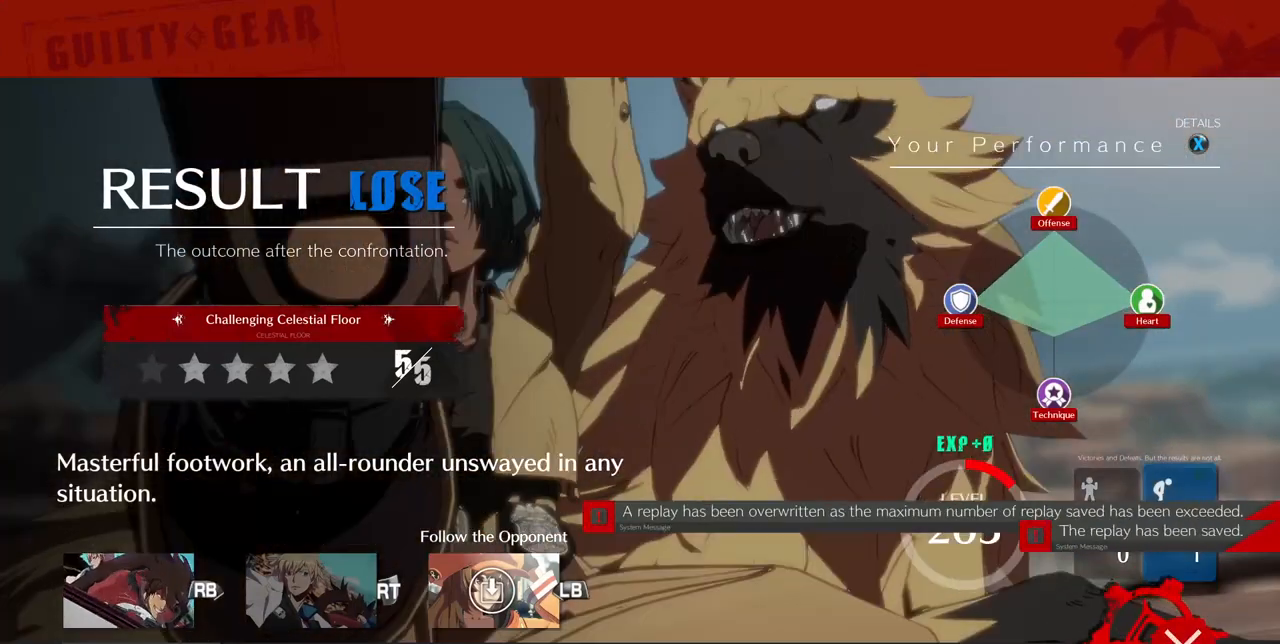
{"buttons": ["CROSS"], "events": [[120, "CROSS", "up"], [200, "CROSS", "down"]]}
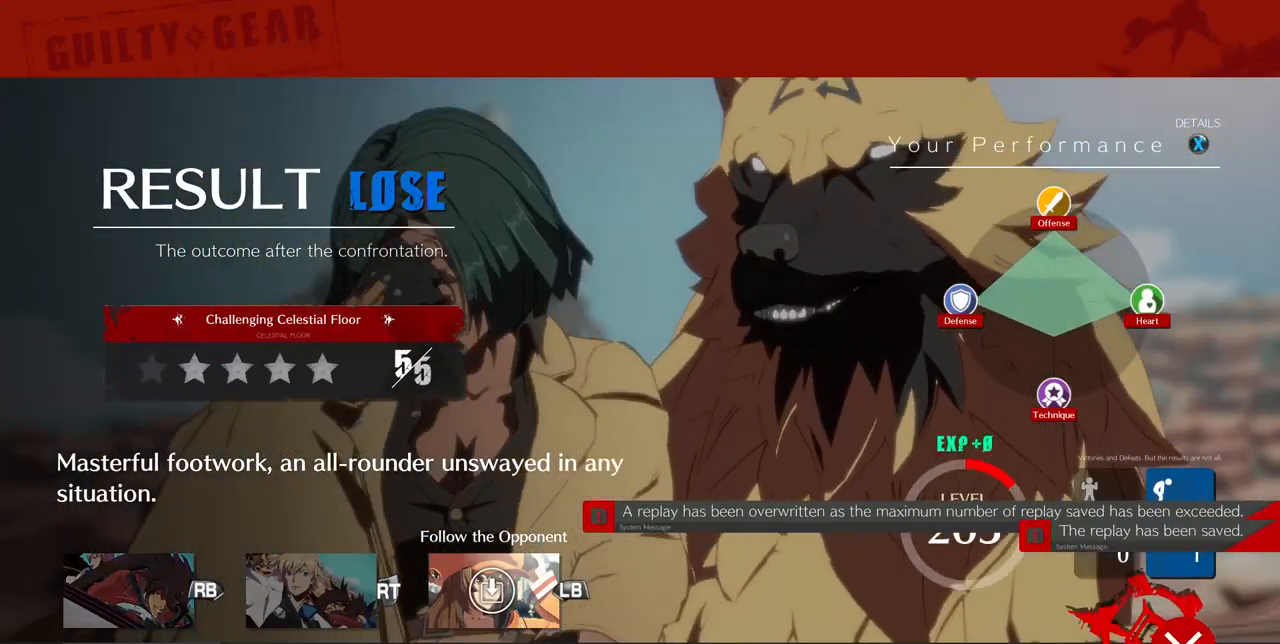
{"buttons": [], "events": [[80, "CROSS", "up"], [320, "CROSS", "down"], [440, "CROSS", "up"]]}
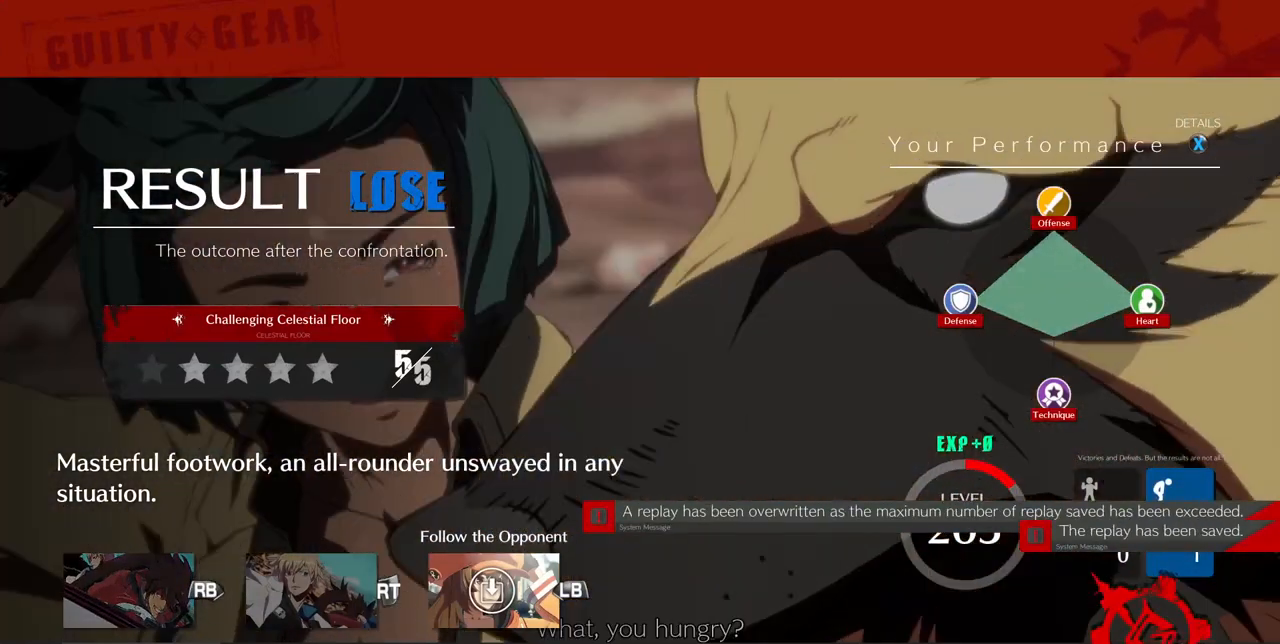
{"buttons": ["CROSS"], "events": [[80, "CROSS", "down"], [160, "CROSS", "up"], [360, "CROSS", "down"]]}
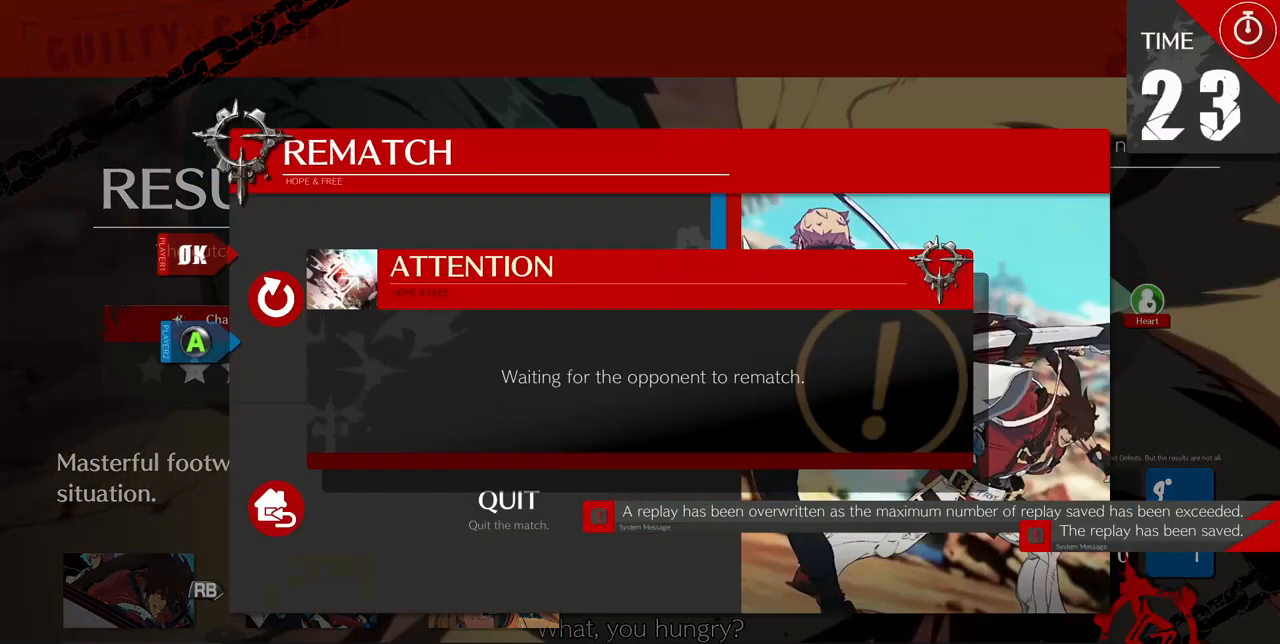
{"buttons": [], "events": [[120, "CROSS", "up"], [400, "CROSS", "down"], [480, "CROSS", "up"]]}
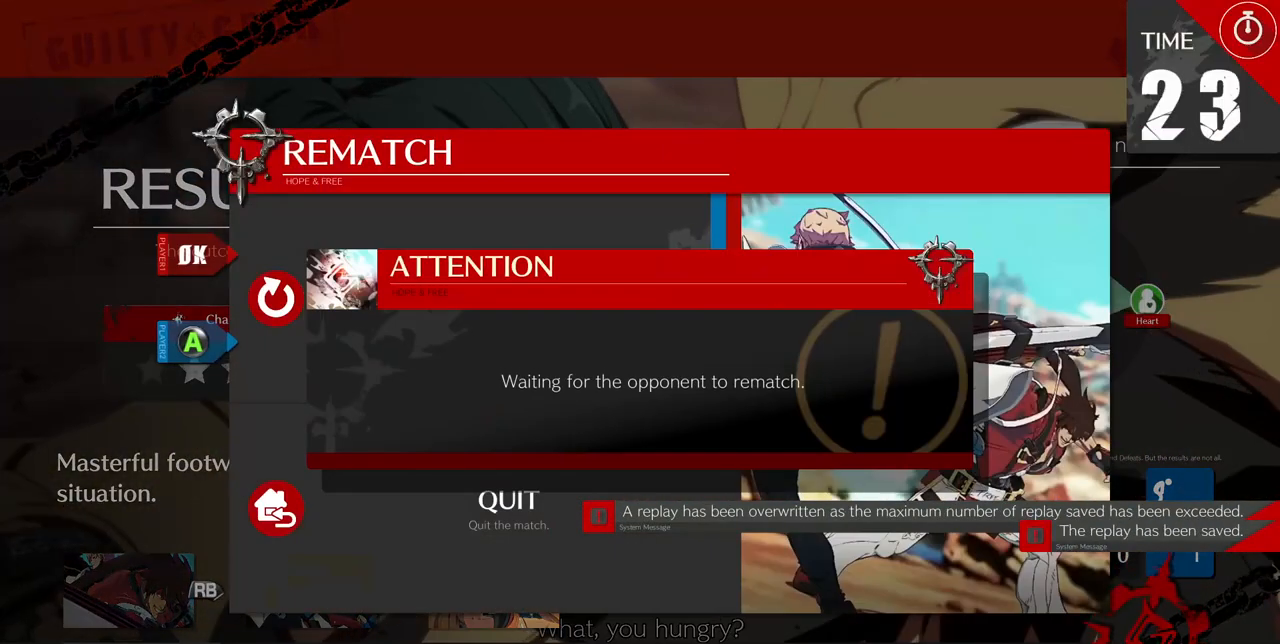
{"buttons": [], "events": []}
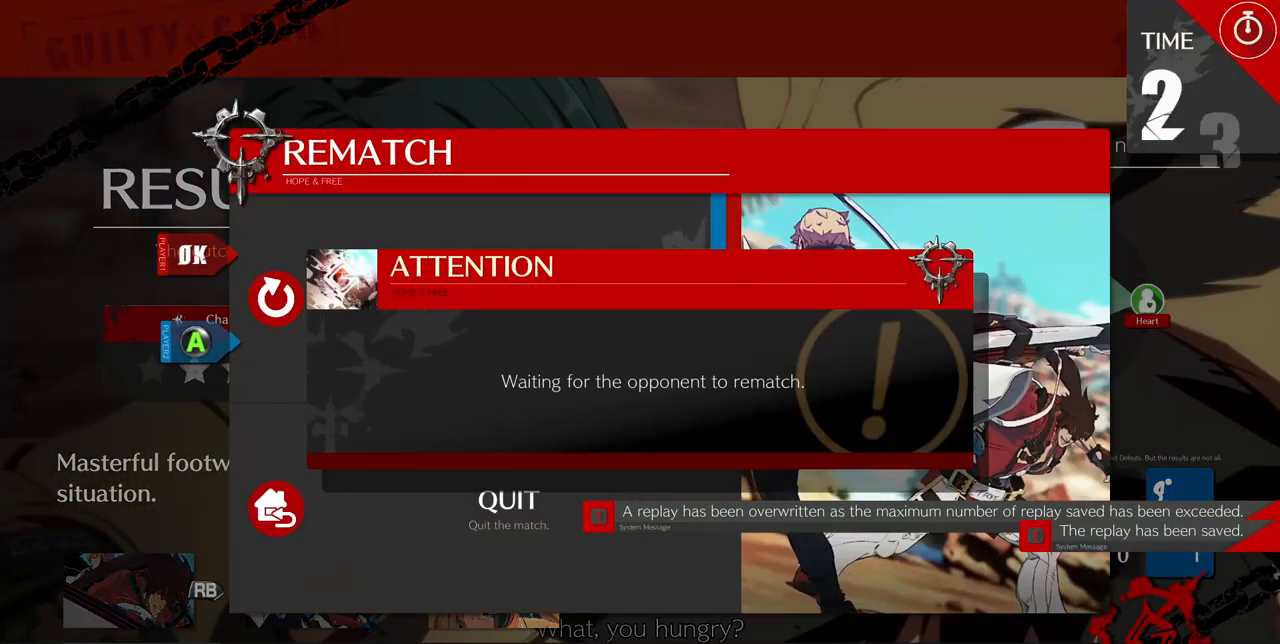
{"buttons": ["DPAD_LEFT"], "events": [[240, "R1", "down"], [280, "CROSS", "down"], [280, "DPAD_UP", "down"], [280, "SQUARE", "down"], [280, "TRIANGLE", "down"], [320, "R1", "up"], [320, "SQUARE", "up"], [320, "TRIANGLE", "up"], [360, "CROSS", "up"], [400, "DPAD_UP", "up"], [480, "DPAD_LEFT", "down"]]}
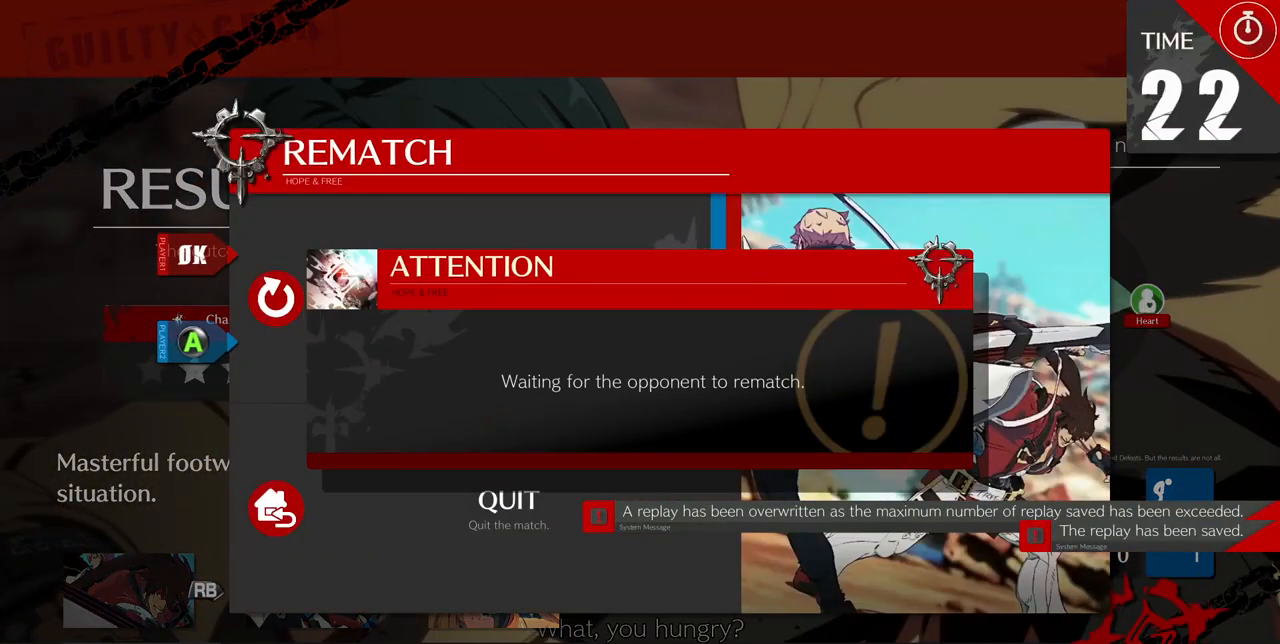
{"buttons": [], "events": [[160, "TRIANGLE", "down"], [200, "TRIANGLE", "up"], [240, "DPAD_LEFT", "up"]]}